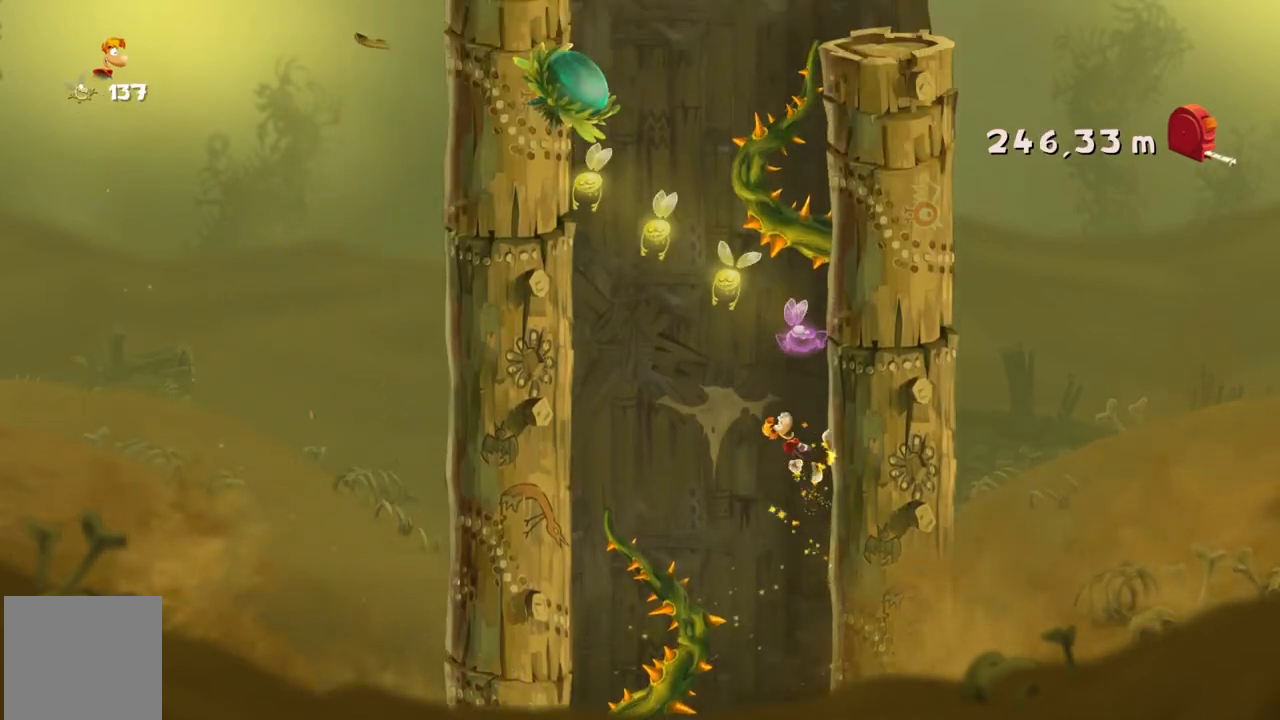
Gameplay with a controller (Xbox layout); each line is a JSON object with the inputs held at the frame after it. "events" lists button and stick changes between this image and that frame as [ms after this image, input, new state], when the widget could be followed in between. Not read: L3 R3 right_stick.
{"buttons": ["R2"], "left_stick": "center", "events": [[134, "A", "down"], [334, "A", "up"]]}
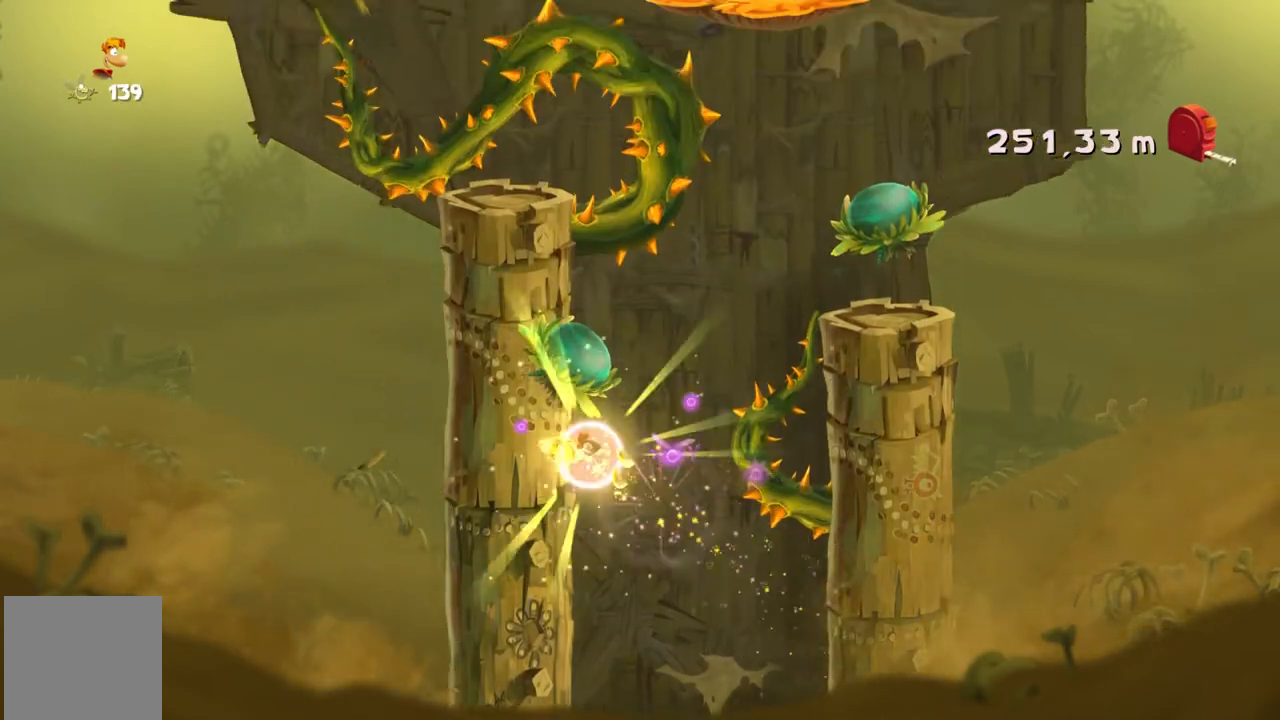
{"buttons": ["R2"], "left_stick": "center", "events": []}
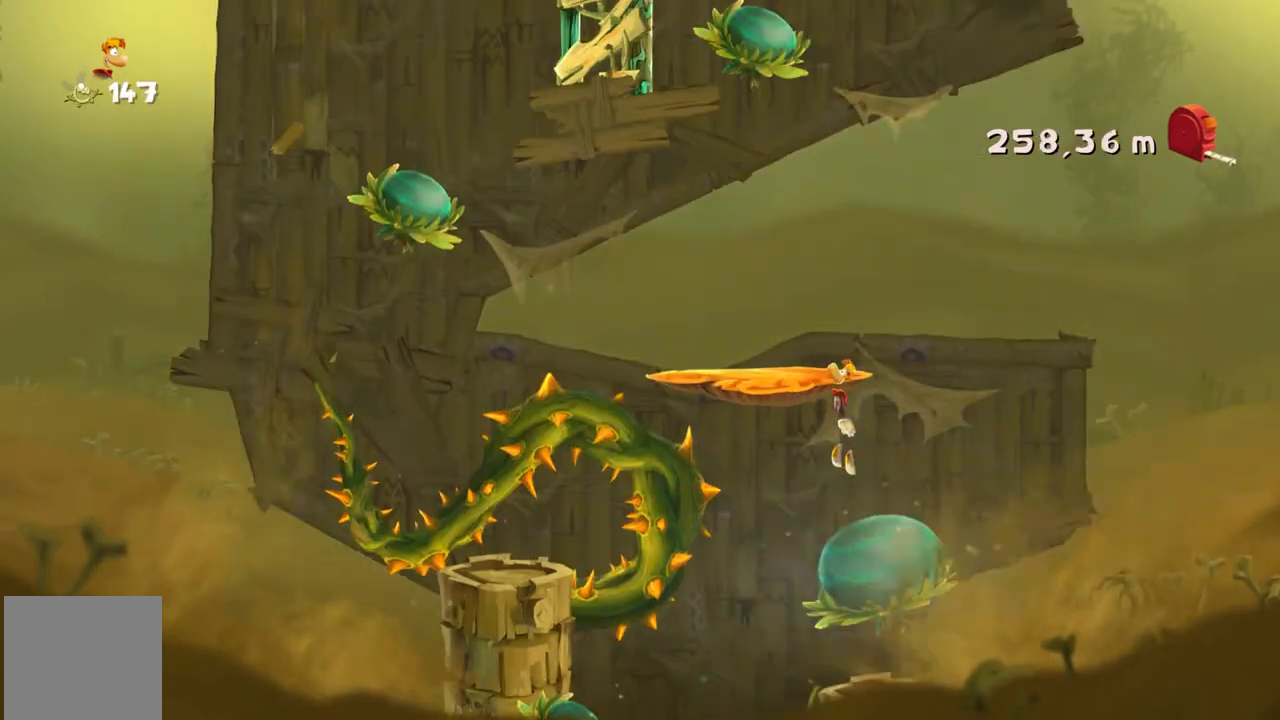
{"buttons": ["R2"], "left_stick": "center", "events": []}
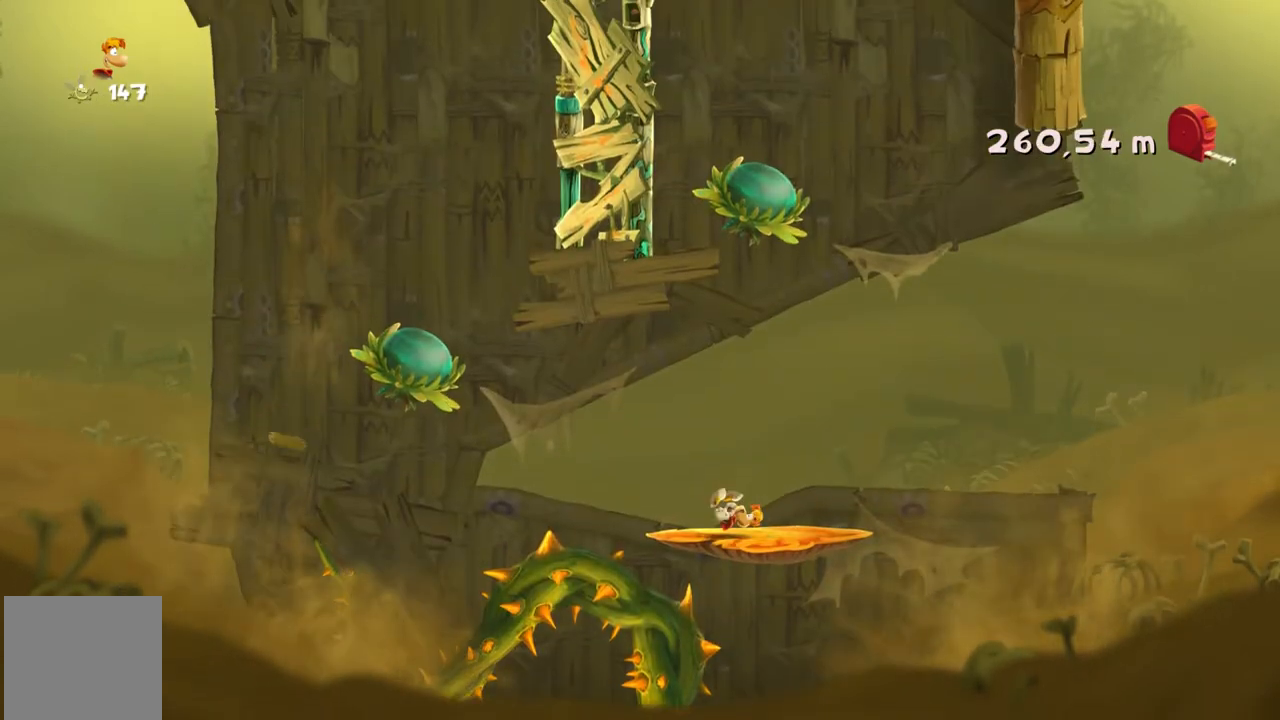
{"buttons": ["R2"], "left_stick": "center", "events": [[133, "A", "down"], [367, "A", "up"]]}